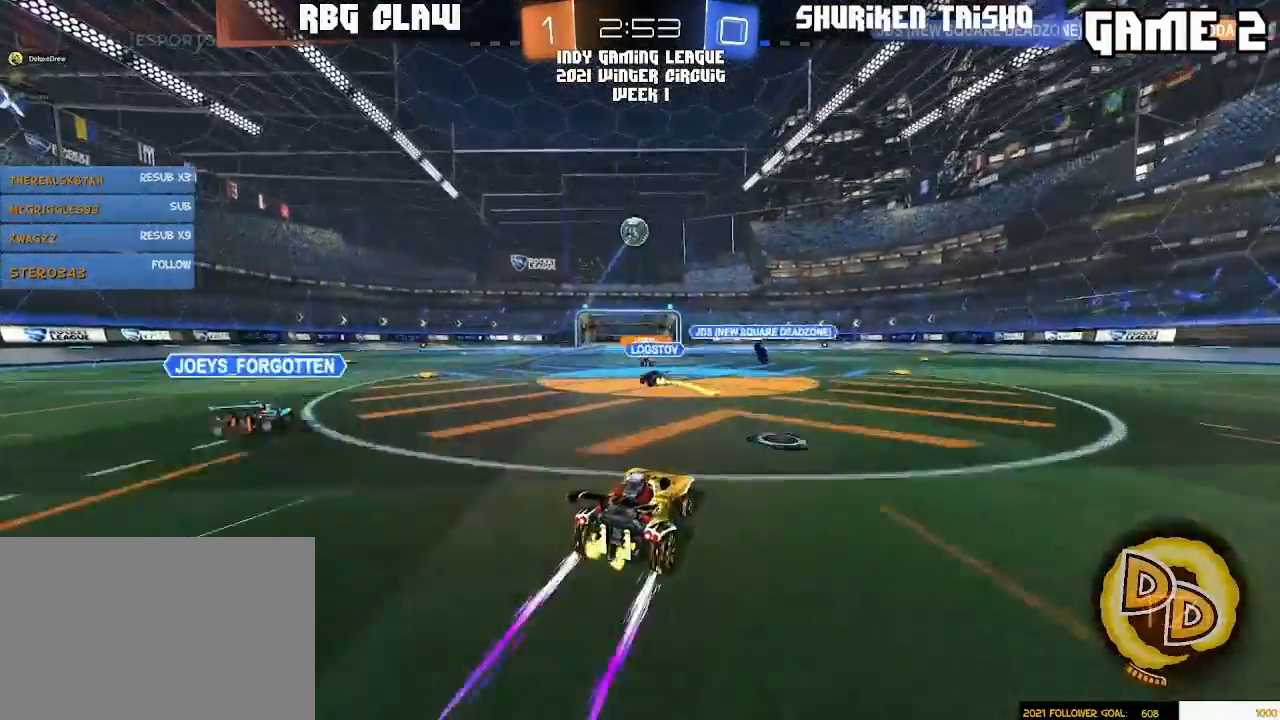
Gameplay with a controller (PlayStation layout); each line is a JSON object with the inputs held at the frame after it. "events" lists button and stick changes between this image and that frame as [ms after this image, input, new state], when the widget could be followed in between. Not read: R2 R3 START.
{"buttons": [], "left_stick": "center", "right_stick": "center", "events": [[33, "left_stick", "center"], [133, "left_stick", "right"], [450, "left_stick", "center"]]}
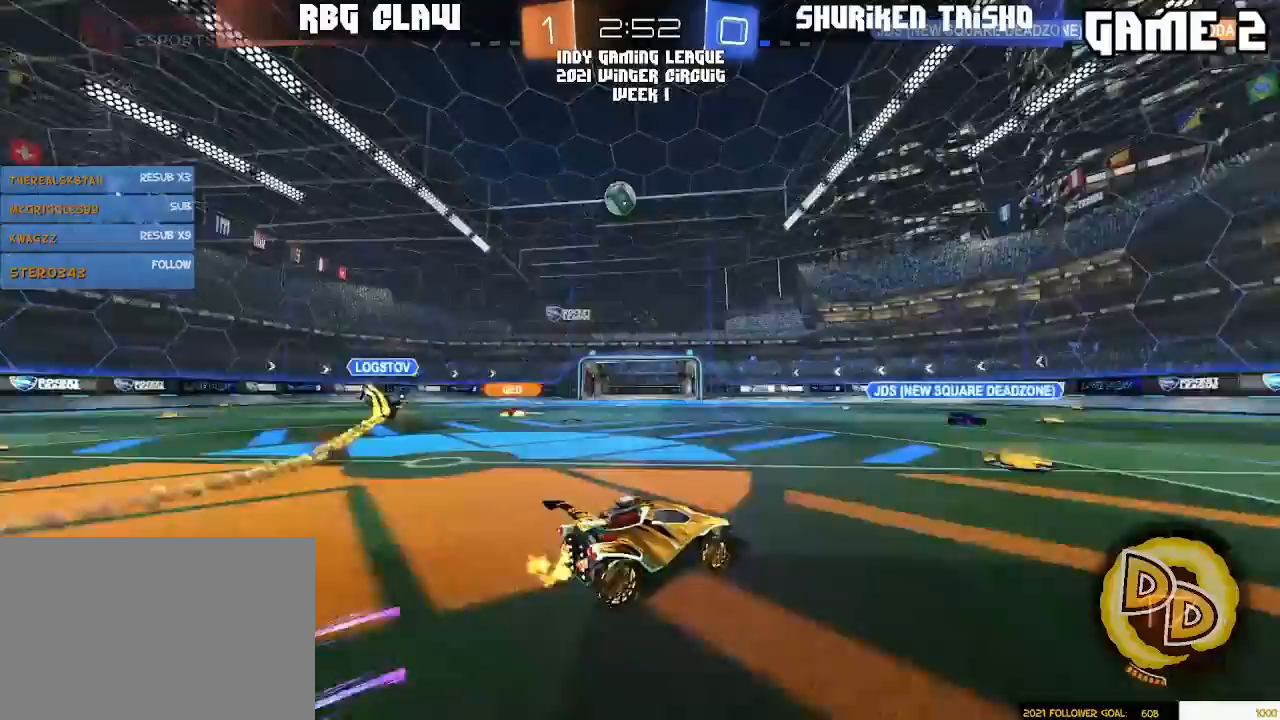
{"buttons": [], "left_stick": "left", "right_stick": "center", "events": [[117, "left_stick", "left"]]}
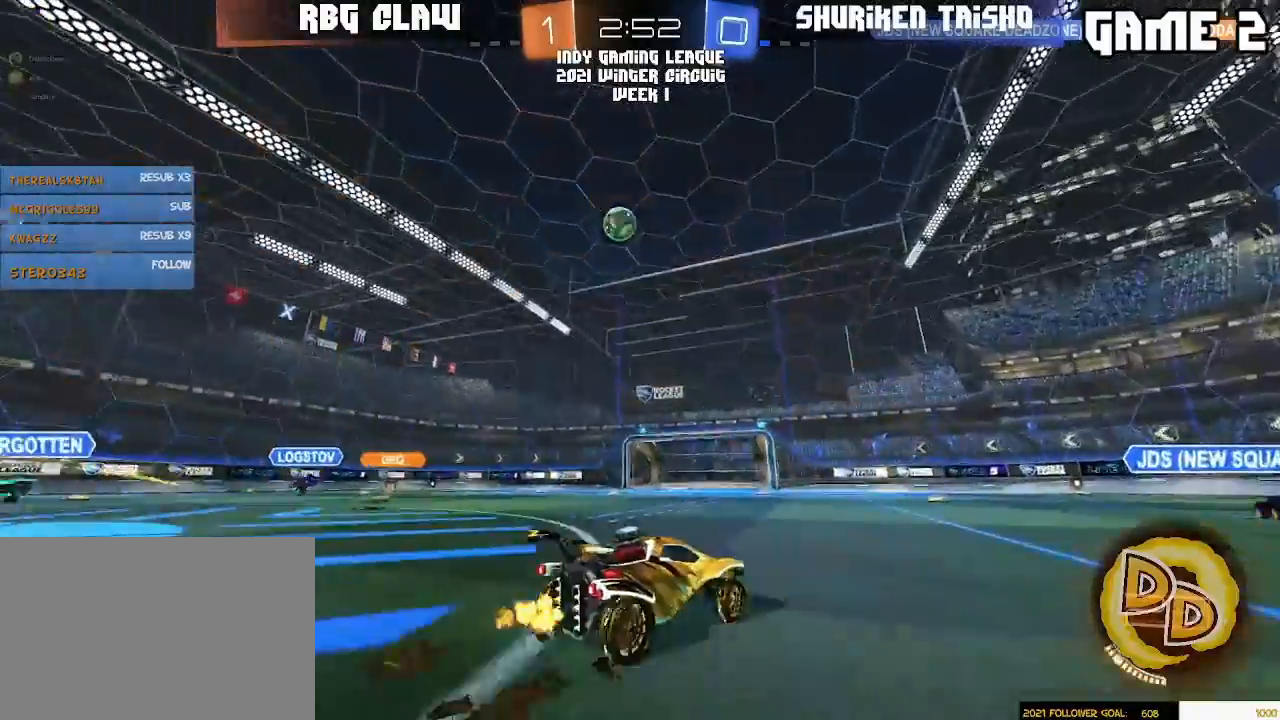
{"buttons": ["CROSS"], "left_stick": "down", "right_stick": "center", "events": [[133, "left_stick", "center"], [250, "left_stick", "left"], [367, "left_stick", "center"], [433, "left_stick", "down"], [450, "CROSS", "down"]]}
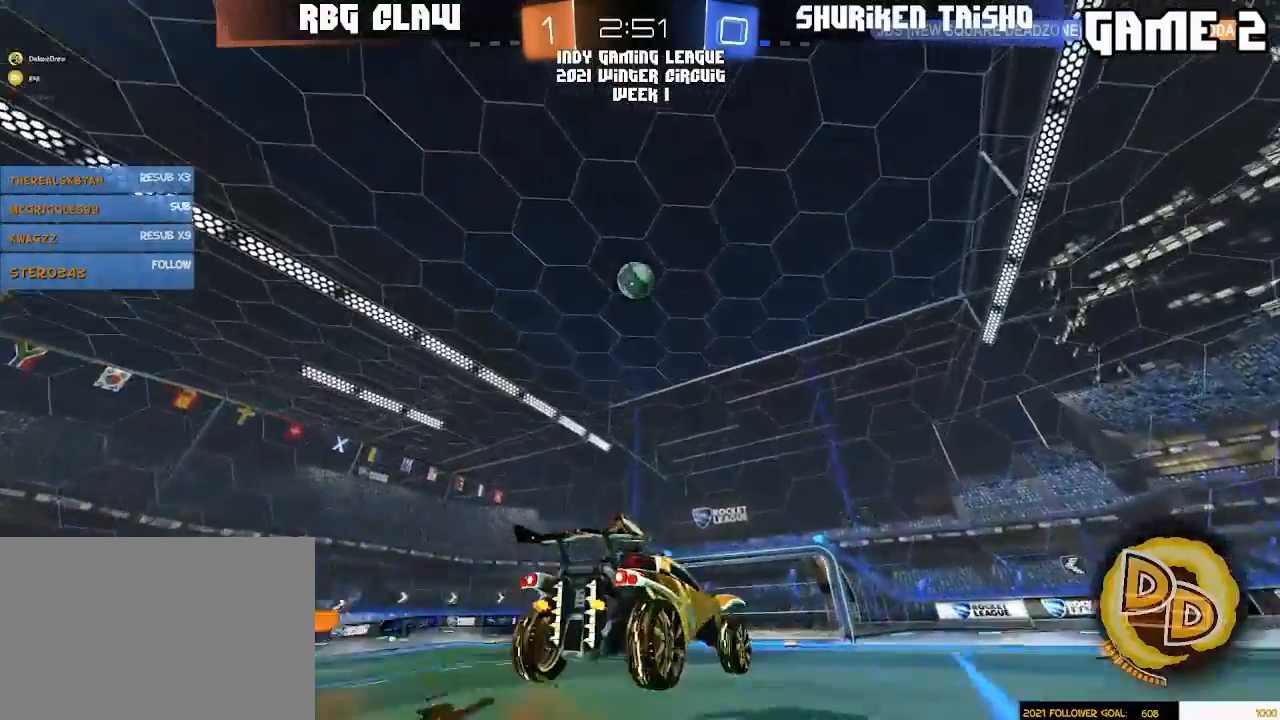
{"buttons": ["R1"], "left_stick": "down-left", "right_stick": "center", "events": [[167, "CROSS", "up"], [250, "left_stick", "center"], [333, "R1", "down"], [350, "left_stick", "down-left"]]}
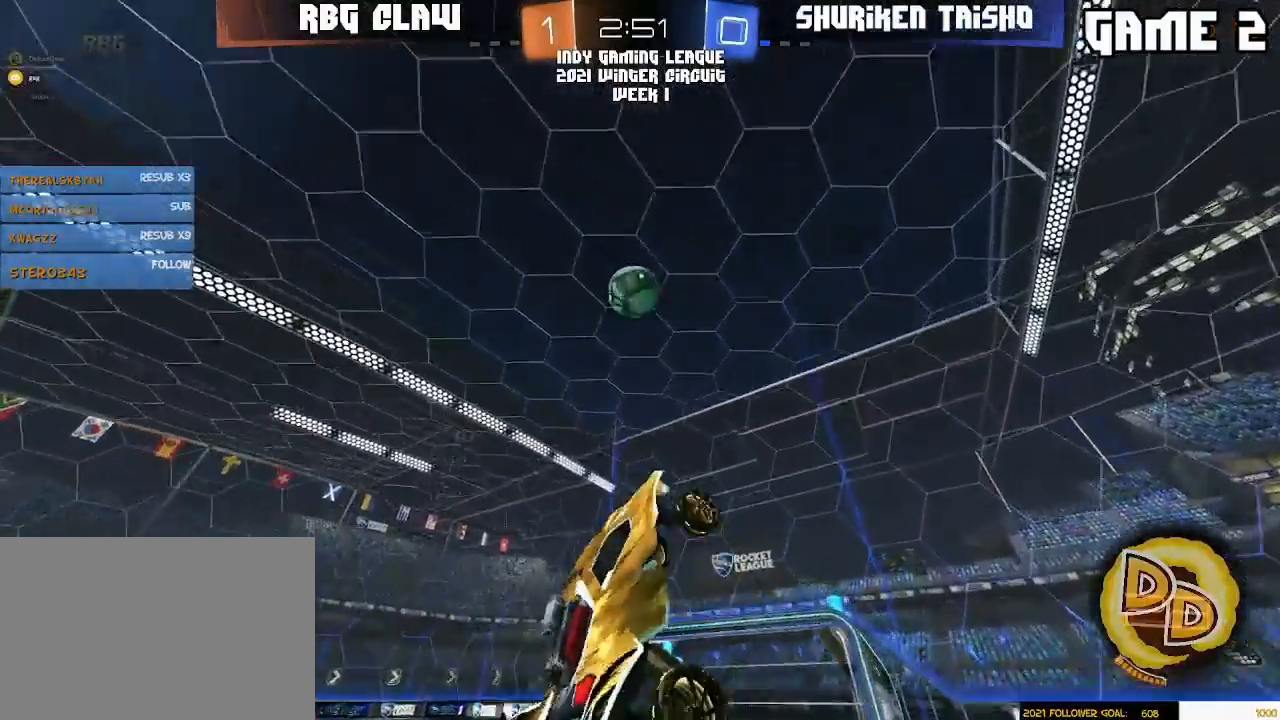
{"buttons": ["SQUARE", "R1"], "left_stick": "up-left", "right_stick": "center", "events": [[50, "left_stick", "down-right"], [183, "left_stick", "up-right"], [450, "SQUARE", "down"], [450, "left_stick", "up-left"]]}
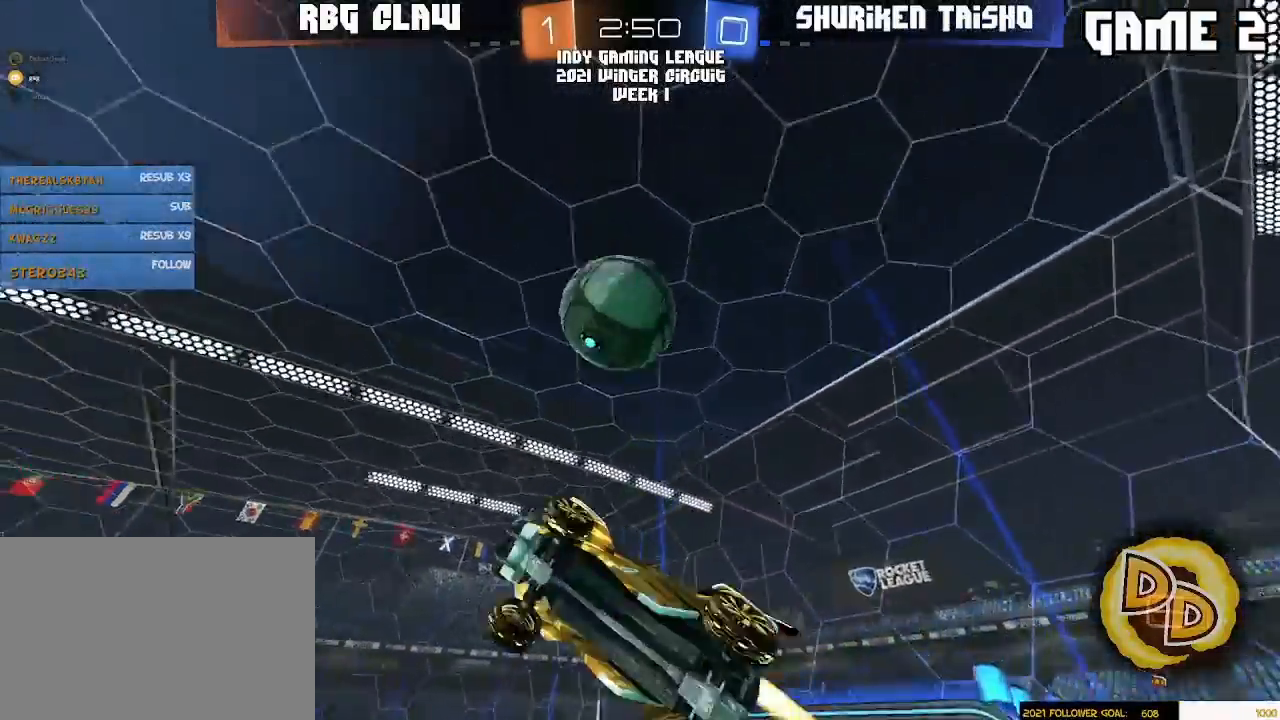
{"buttons": [], "left_stick": "left", "right_stick": "center", "events": [[33, "left_stick", "down-left"], [117, "SQUARE", "up"], [133, "R1", "up"], [250, "left_stick", "up-left"], [333, "left_stick", "up"], [500, "left_stick", "left"]]}
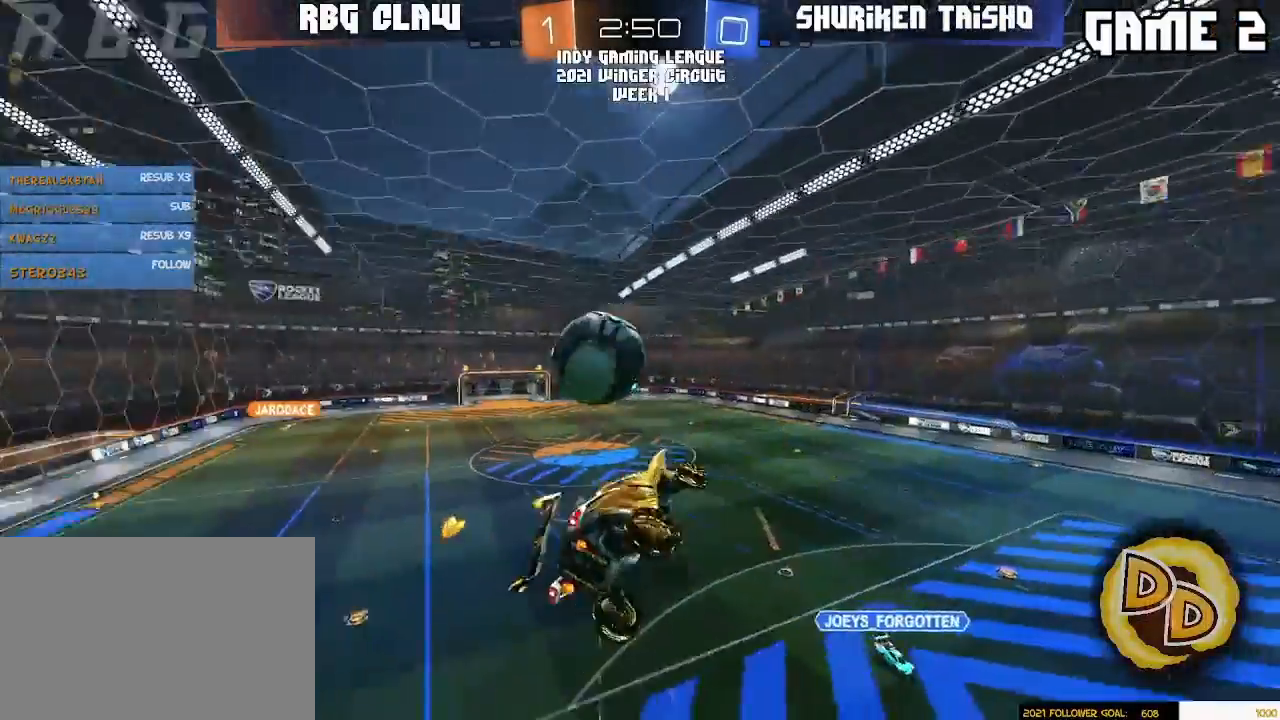
{"buttons": [], "left_stick": "center", "right_stick": "center", "events": [[133, "left_stick", "down-left"], [333, "left_stick", "right"], [433, "left_stick", "center"]]}
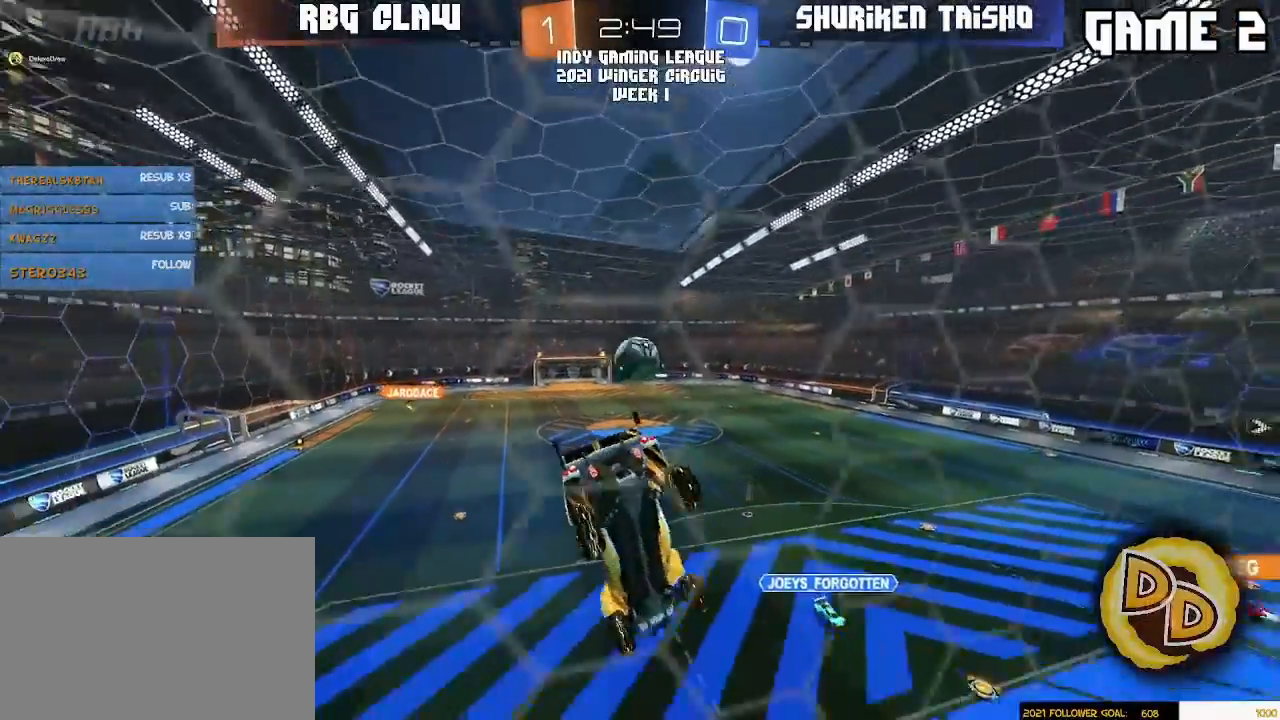
{"buttons": [], "left_stick": "left", "right_stick": "center", "events": [[133, "left_stick", "left"]]}
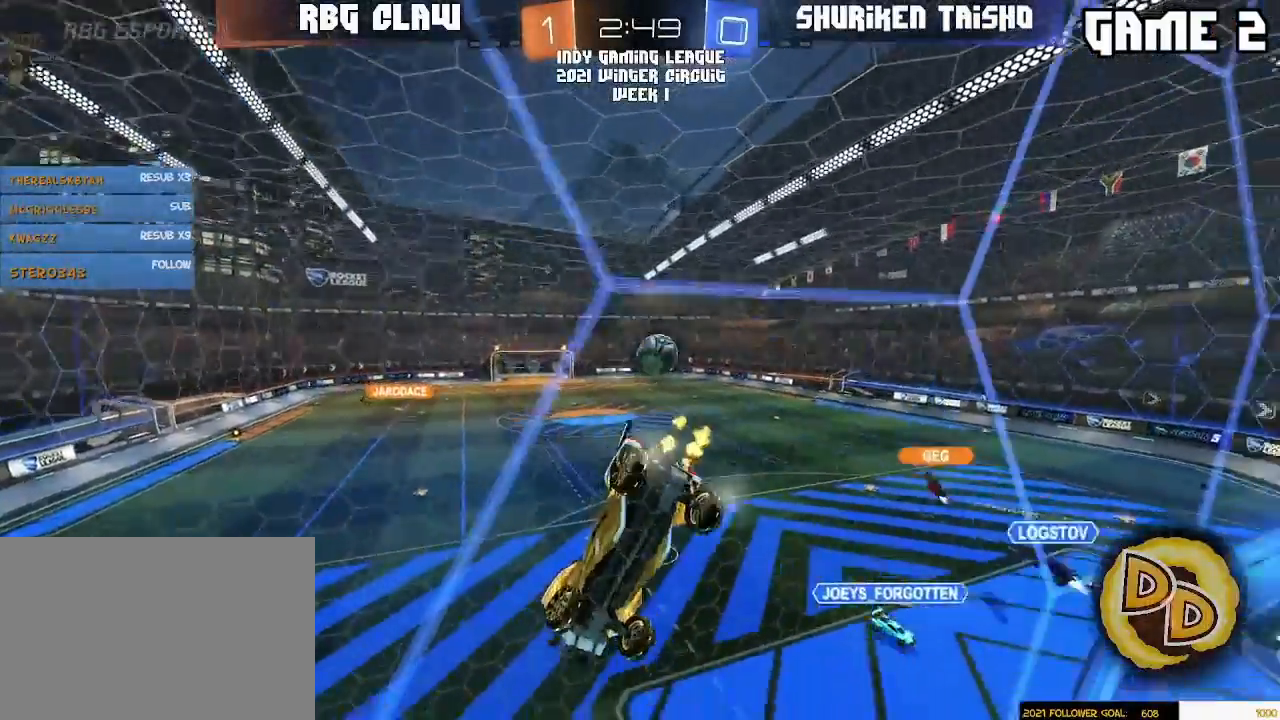
{"buttons": [], "left_stick": "down-left", "right_stick": "center", "events": [[183, "left_stick", "center"], [433, "left_stick", "down-left"]]}
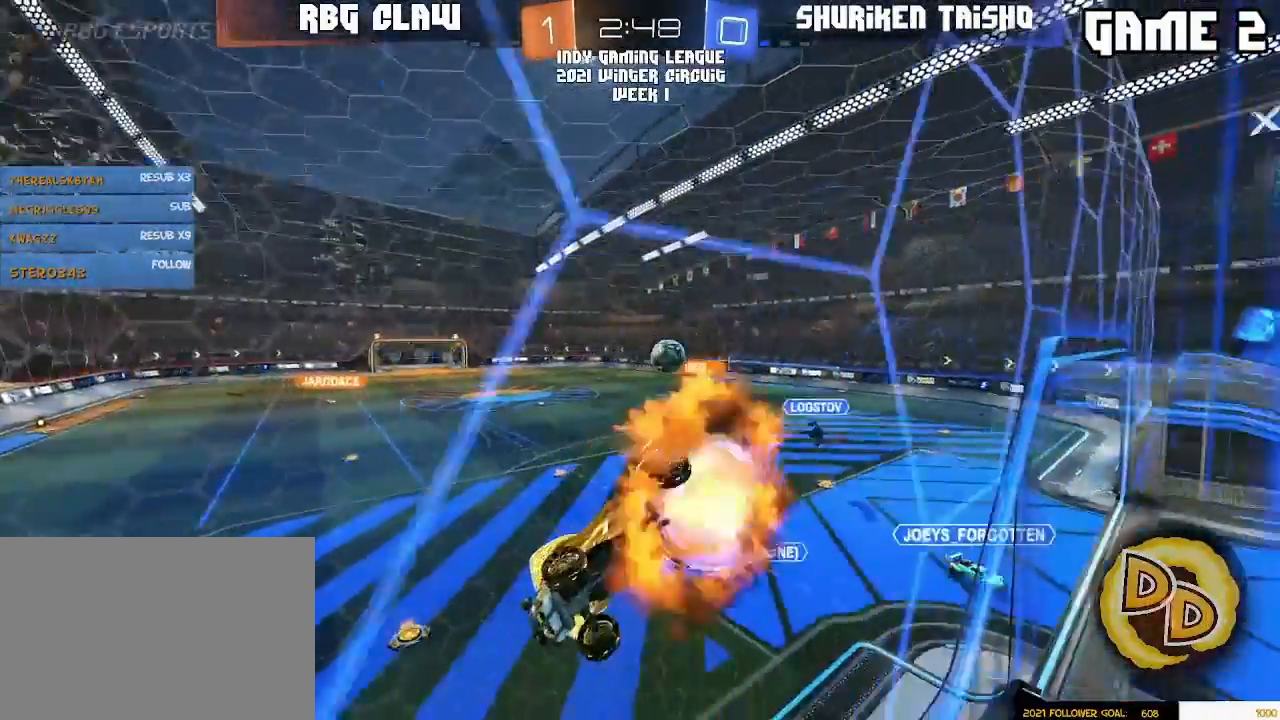
{"buttons": [], "left_stick": "down-right", "right_stick": "center", "events": [[317, "left_stick", "right"], [433, "left_stick", "down-right"]]}
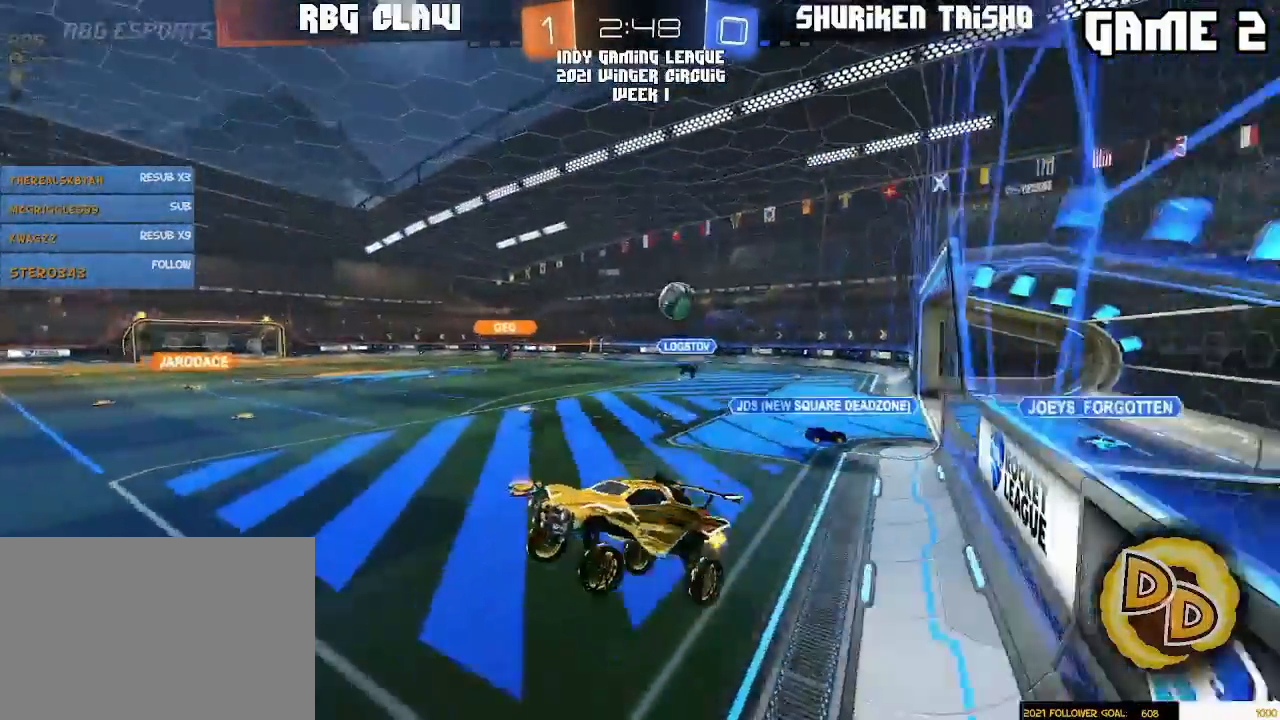
{"buttons": [], "left_stick": "down-right", "right_stick": "center", "events": [[50, "left_stick", "up-left"], [233, "CROSS", "down"], [233, "left_stick", "up-right"], [317, "CROSS", "up"], [500, "left_stick", "down-right"]]}
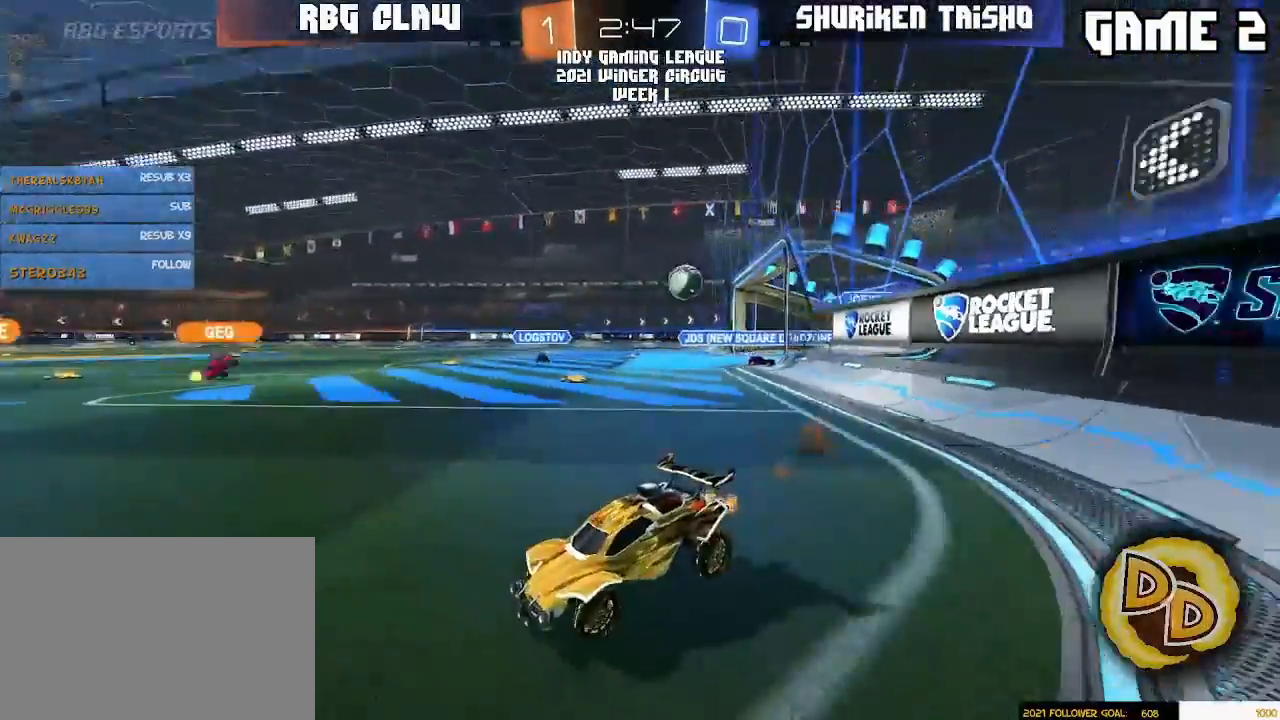
{"buttons": [], "left_stick": "right", "right_stick": "center", "events": [[17, "left_stick", "up-right"], [50, "left_stick", "left"], [167, "left_stick", "down-left"], [283, "left_stick", "right"]]}
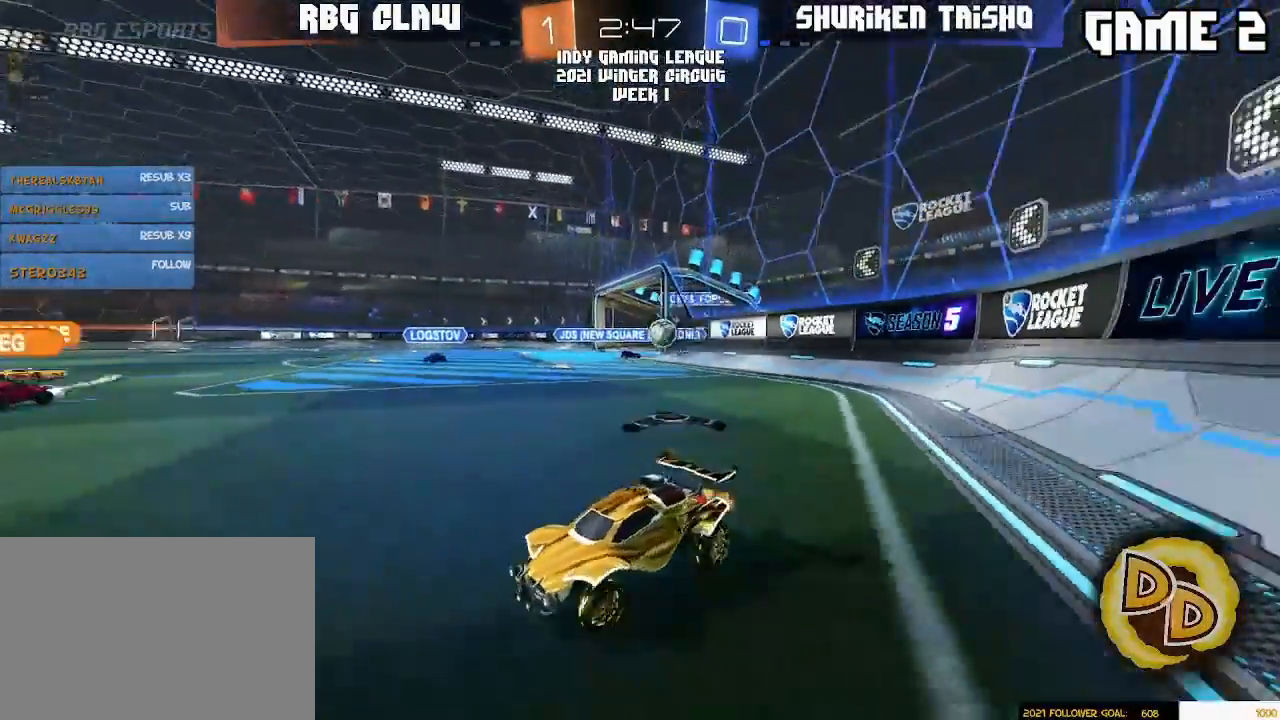
{"buttons": [], "left_stick": "up-left", "right_stick": "center", "events": [[383, "left_stick", "up-left"]]}
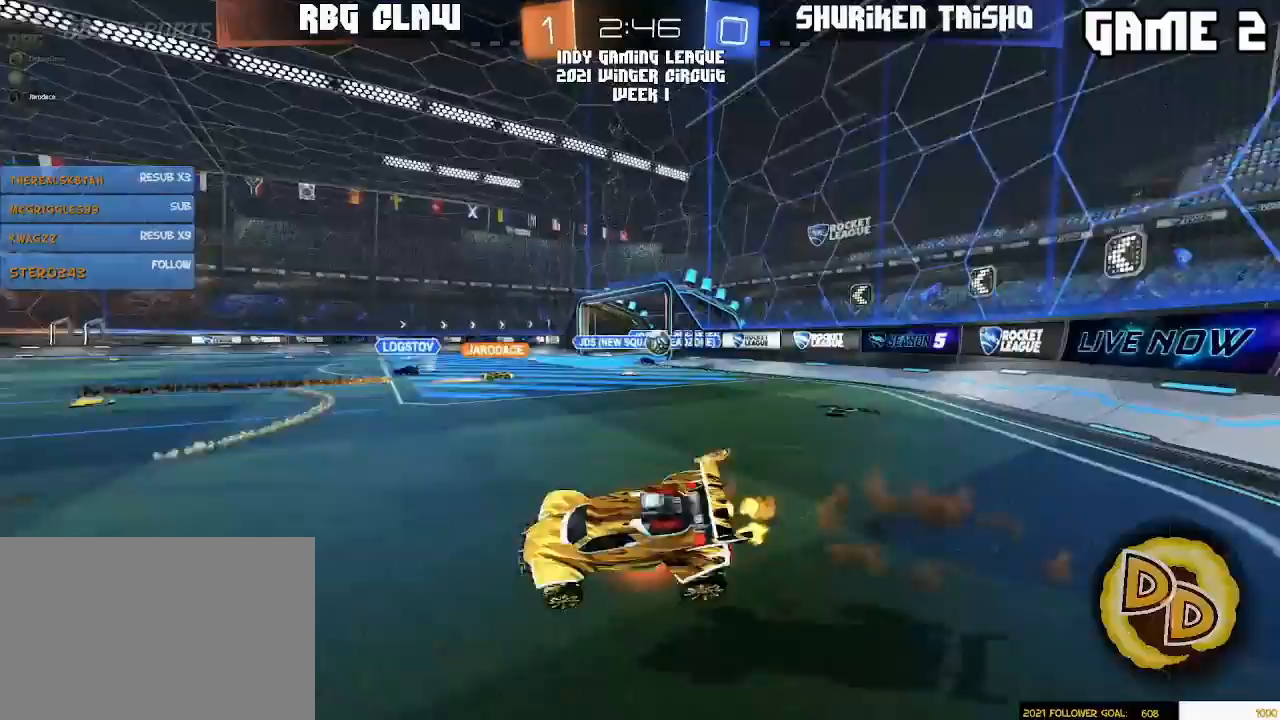
{"buttons": [], "left_stick": "left", "right_stick": "center", "events": [[17, "left_stick", "down-left"], [233, "left_stick", "left"]]}
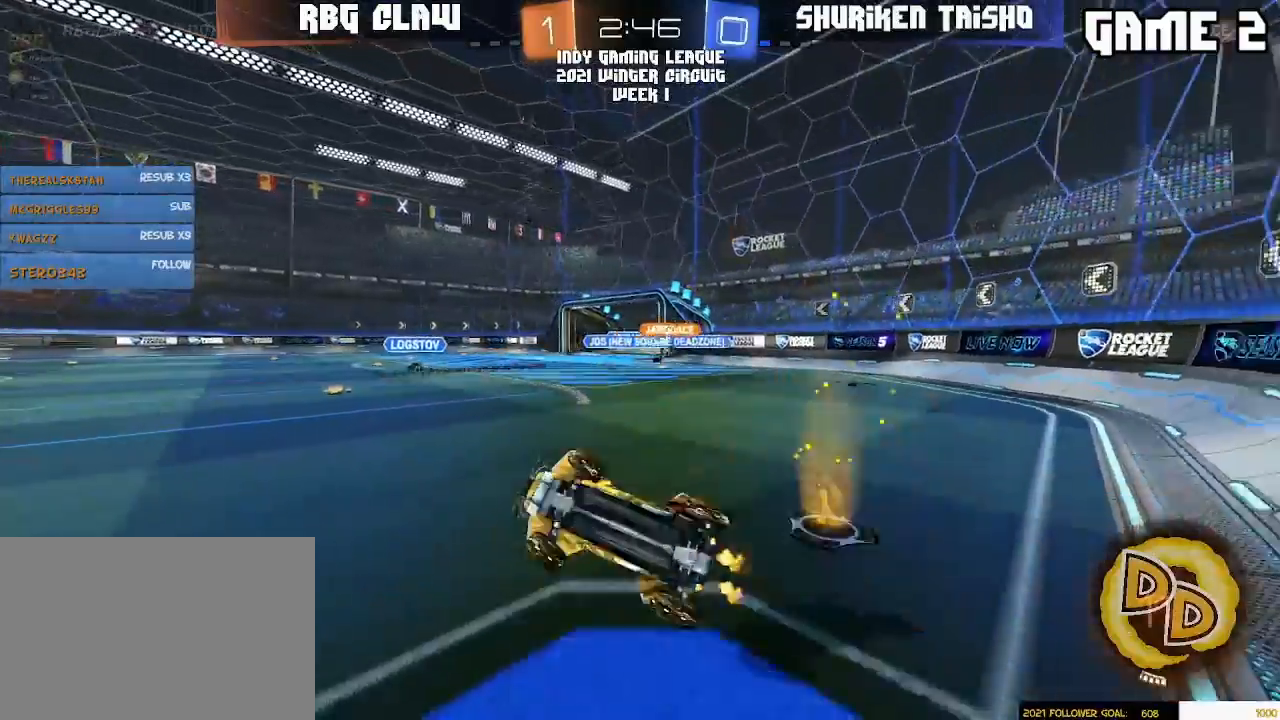
{"buttons": [], "left_stick": "center", "right_stick": "center", "events": [[183, "left_stick", "center"]]}
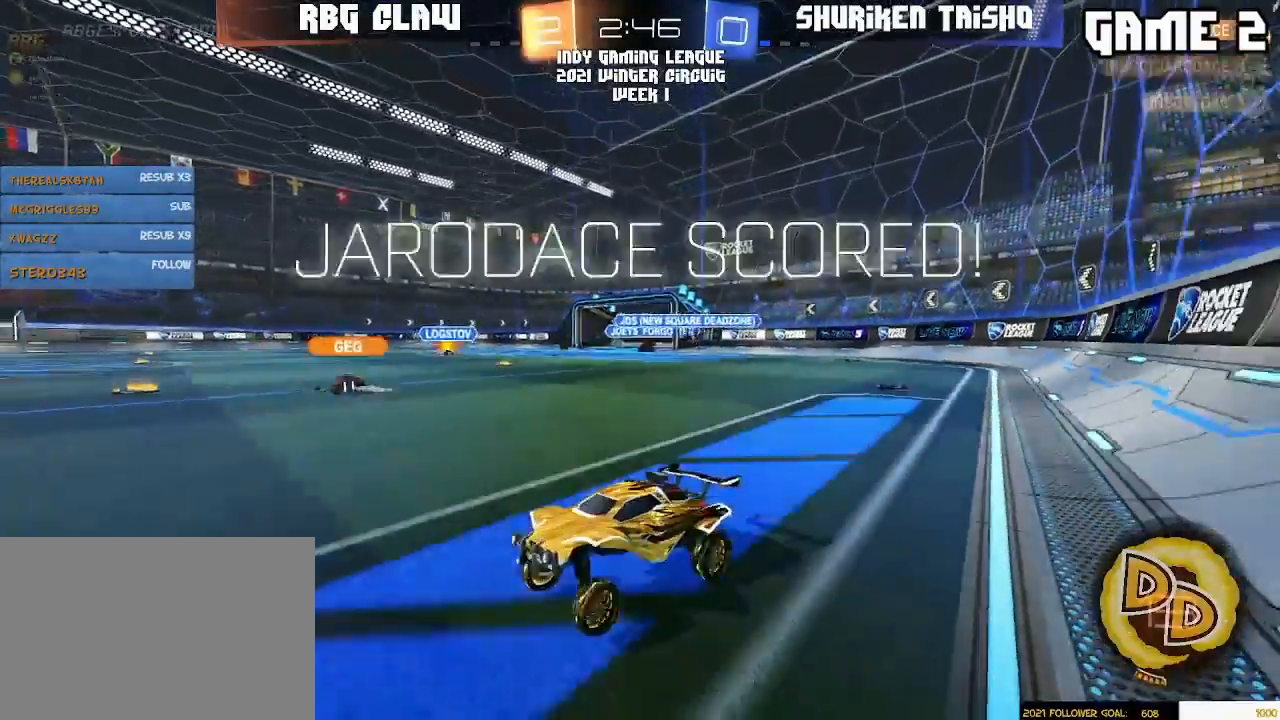
{"buttons": [], "left_stick": "center", "right_stick": "center", "events": [[133, "left_stick", "left"], [233, "left_stick", "center"]]}
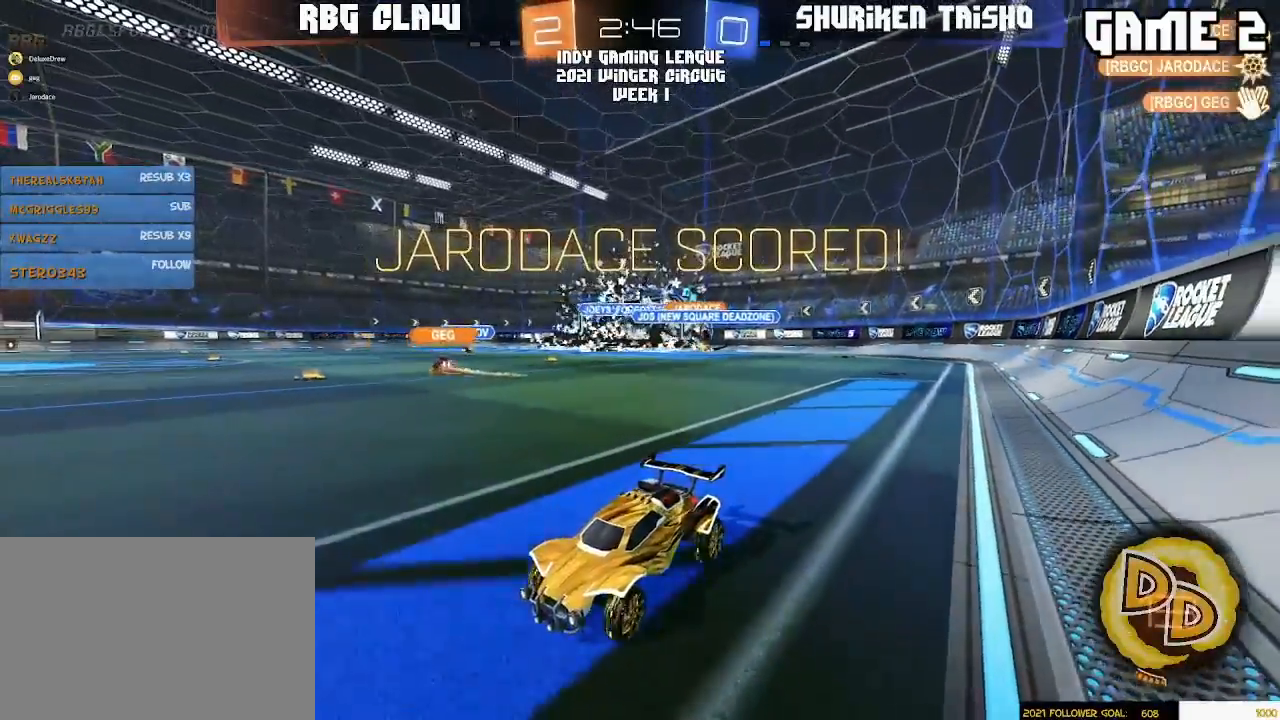
{"buttons": [], "left_stick": "right", "right_stick": "center", "events": [[217, "left_stick", "right"]]}
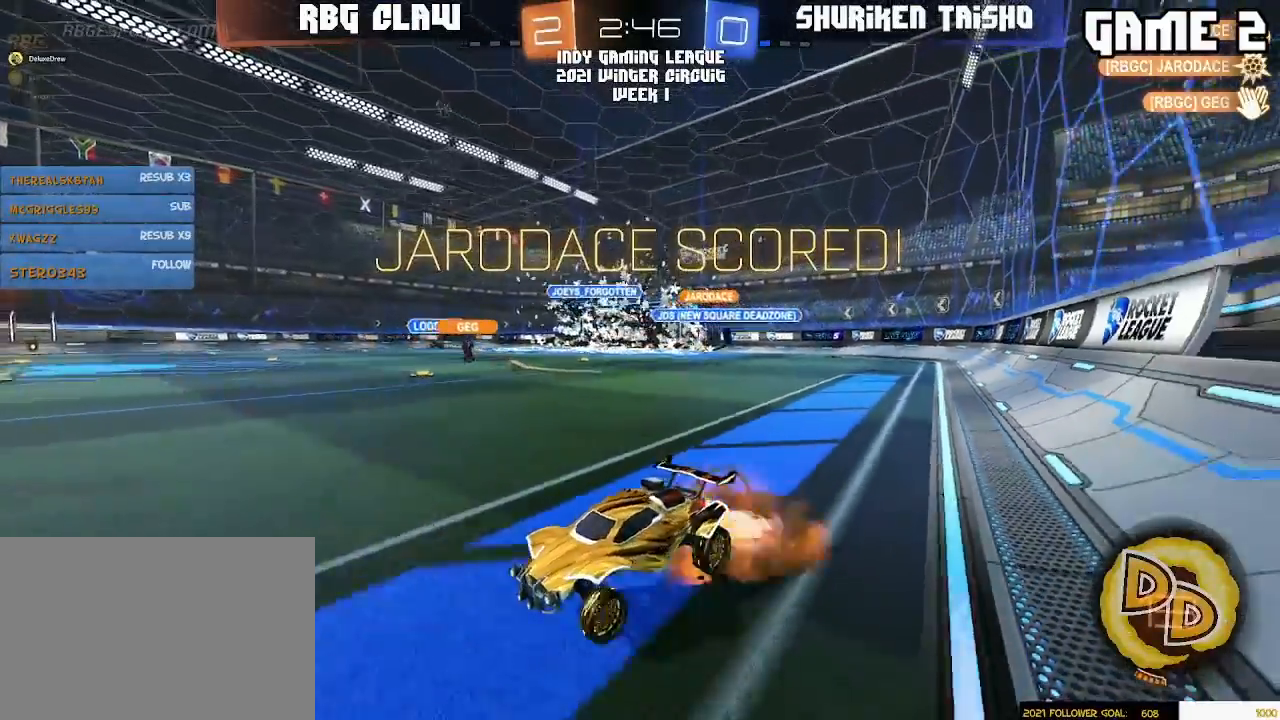
{"buttons": [], "left_stick": "down-left", "right_stick": "center", "events": [[33, "left_stick", "left"], [217, "left_stick", "down-left"]]}
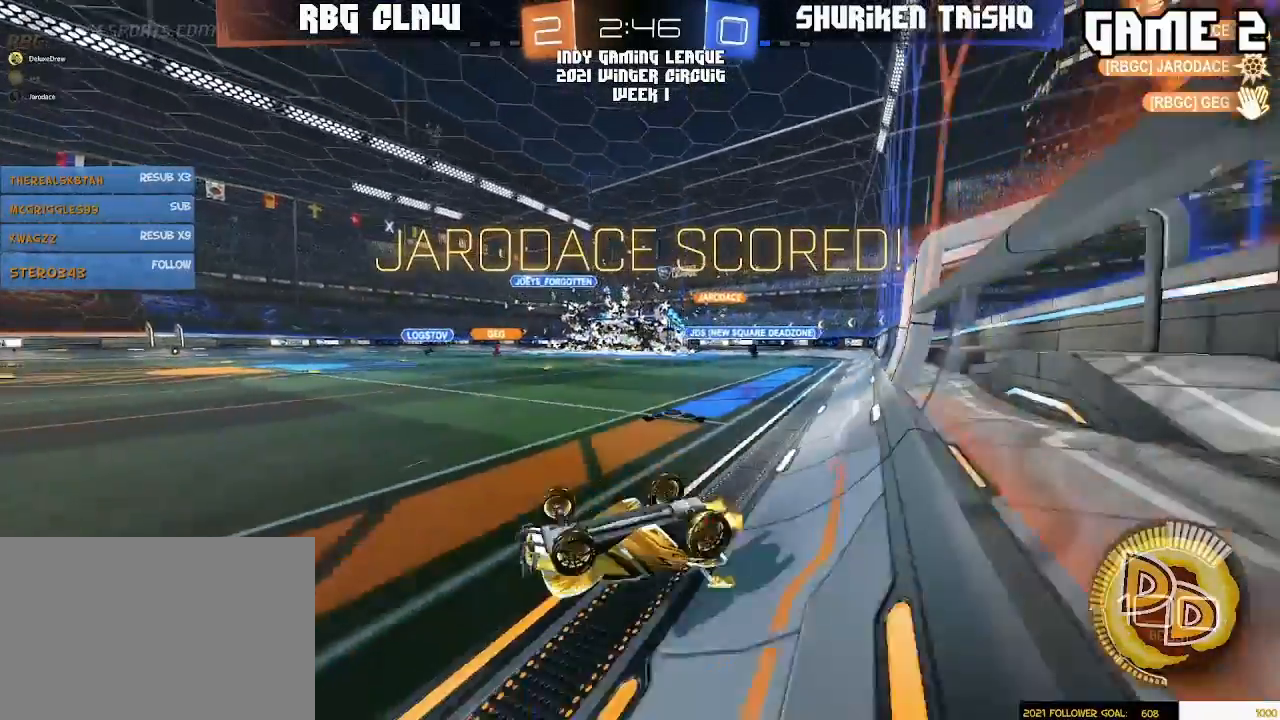
{"buttons": ["R1", "L3"], "left_stick": "down-right", "right_stick": "center", "events": [[317, "R1", "down"], [317, "left_stick", "down-right"], [483, "L3", "down"]]}
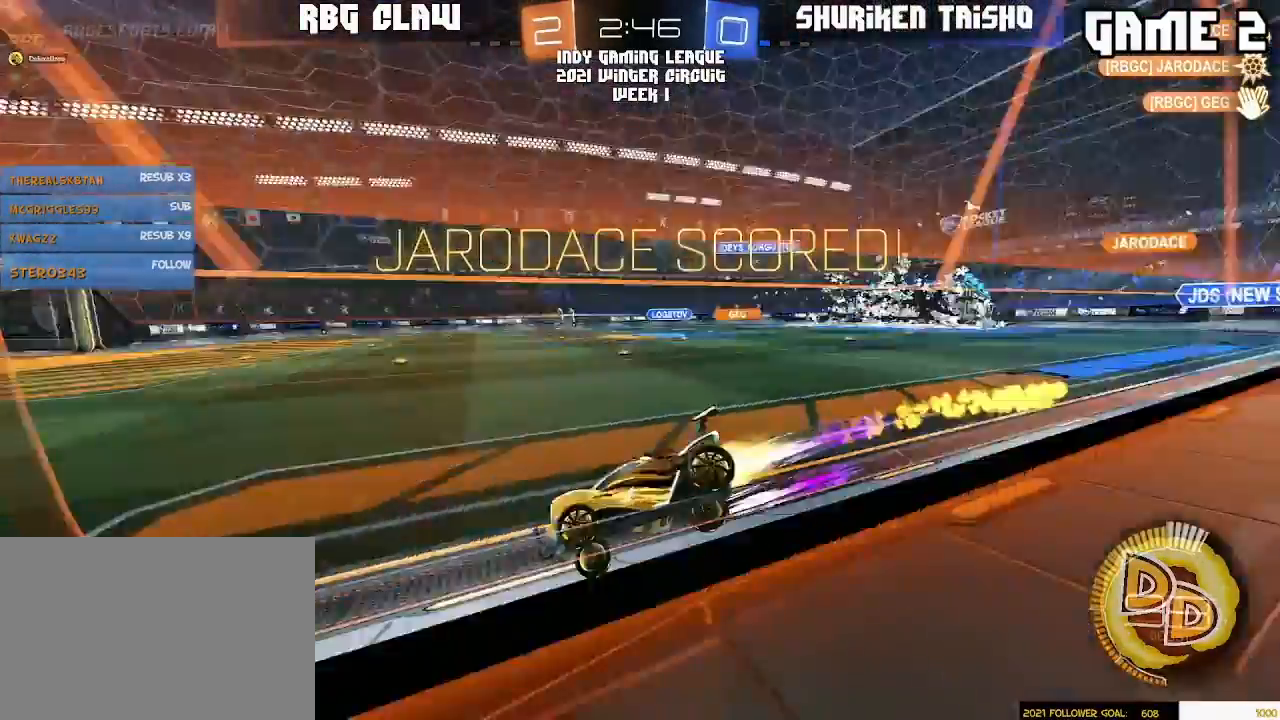
{"buttons": ["R1"], "left_stick": "left", "right_stick": "center", "events": [[117, "L3", "up"], [133, "left_stick", "right"], [333, "left_stick", "left"]]}
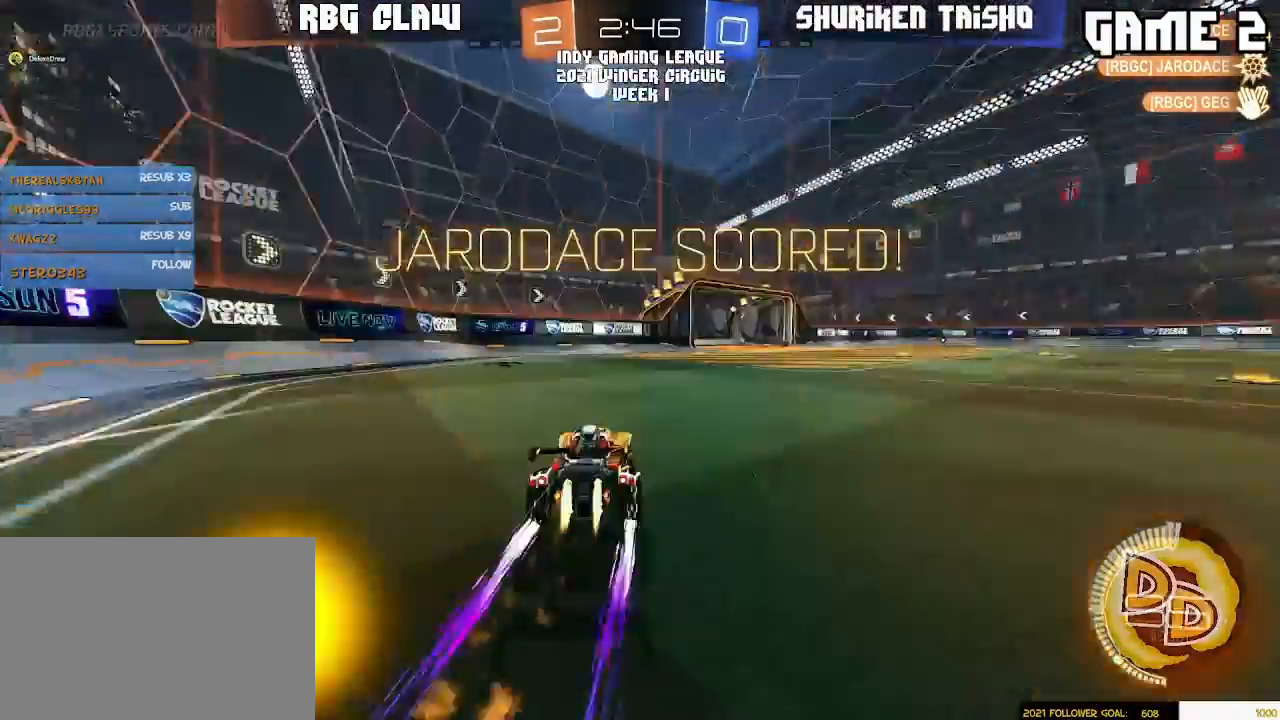
{"buttons": ["R1"], "left_stick": "right", "right_stick": "center", "events": [[267, "left_stick", "right"]]}
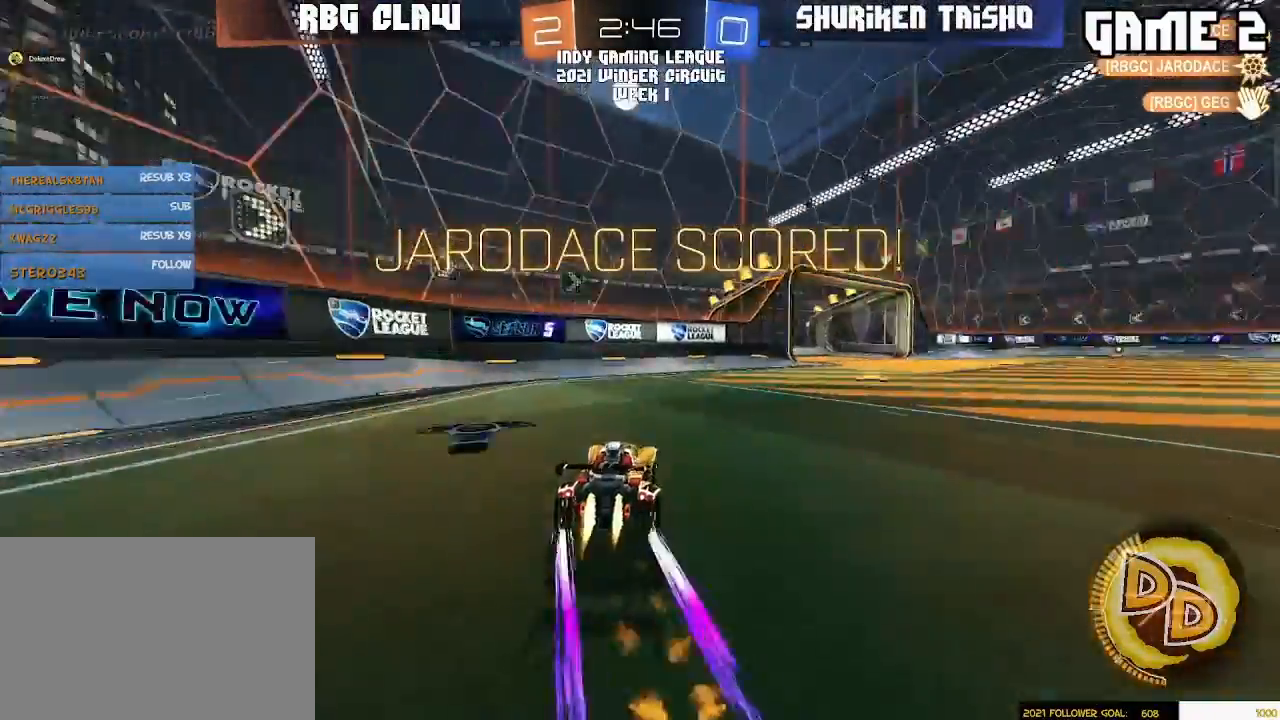
{"buttons": ["R1", "SELECT"], "left_stick": "center", "right_stick": "center", "events": [[267, "left_stick", "center"], [467, "SELECT", "down"]]}
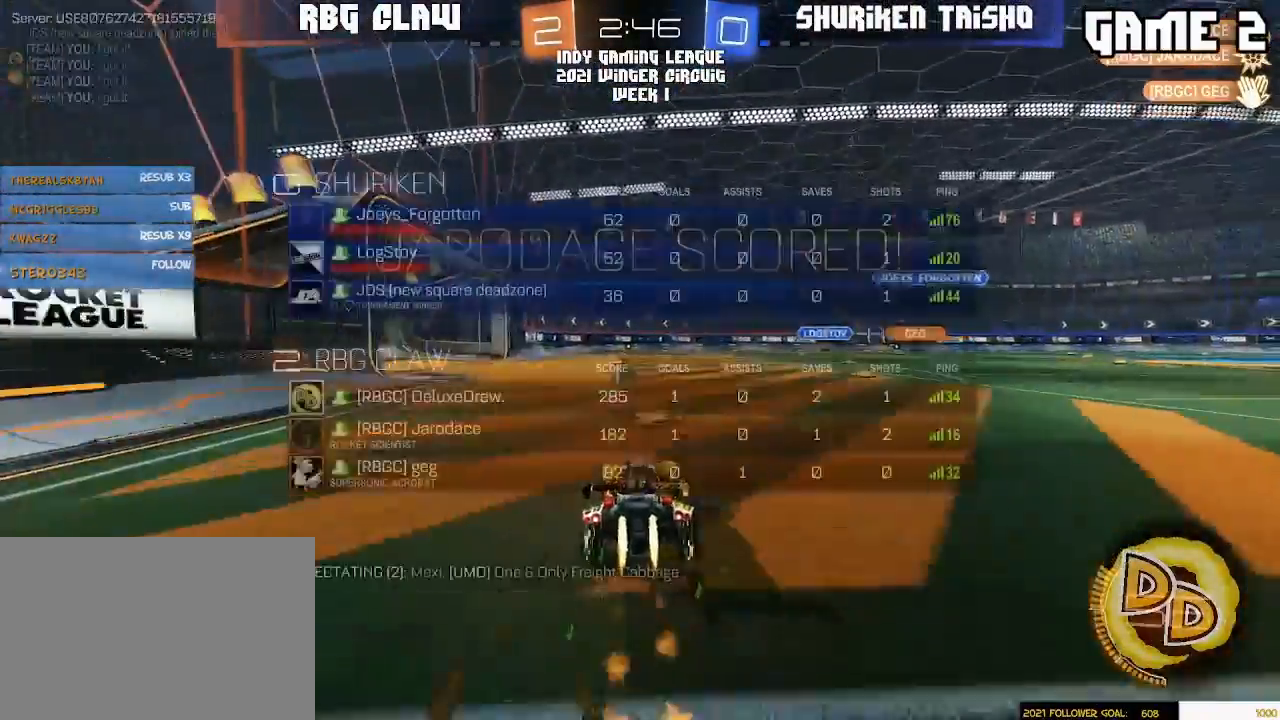
{"buttons": ["SELECT"], "left_stick": "center", "right_stick": "center", "events": [[133, "R1", "up"]]}
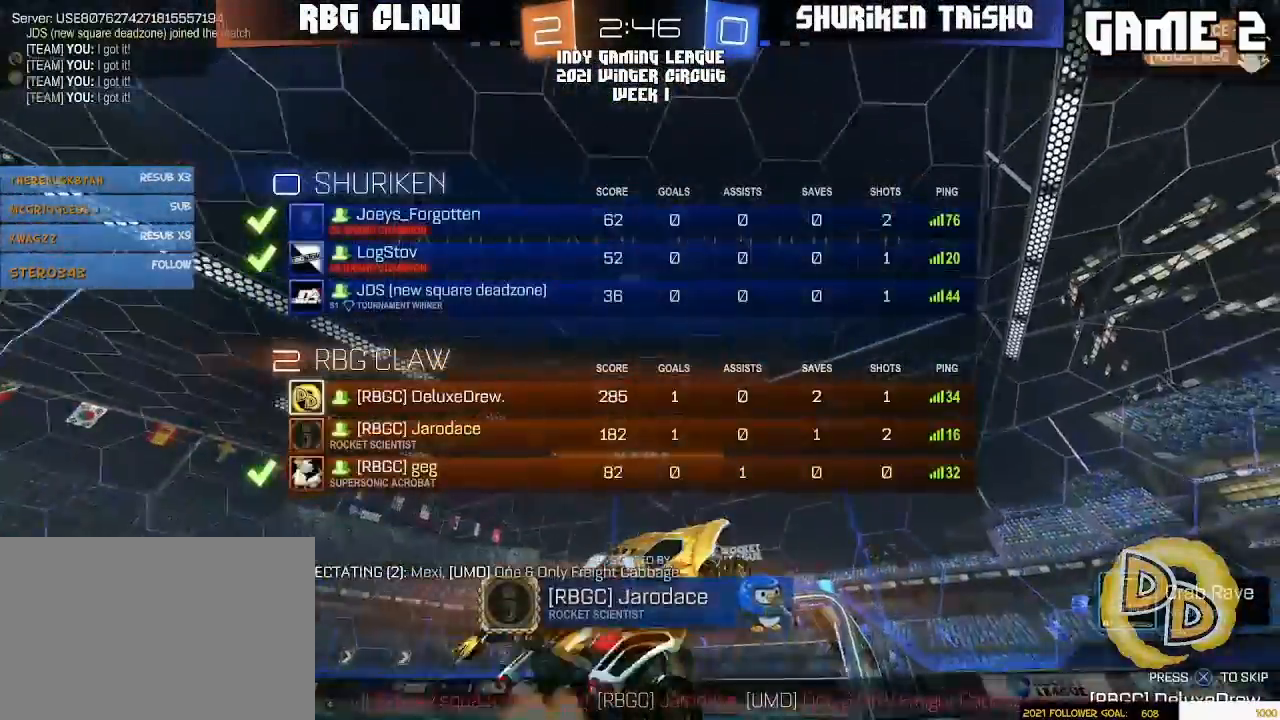
{"buttons": ["SELECT"], "left_stick": "center", "right_stick": "center", "events": []}
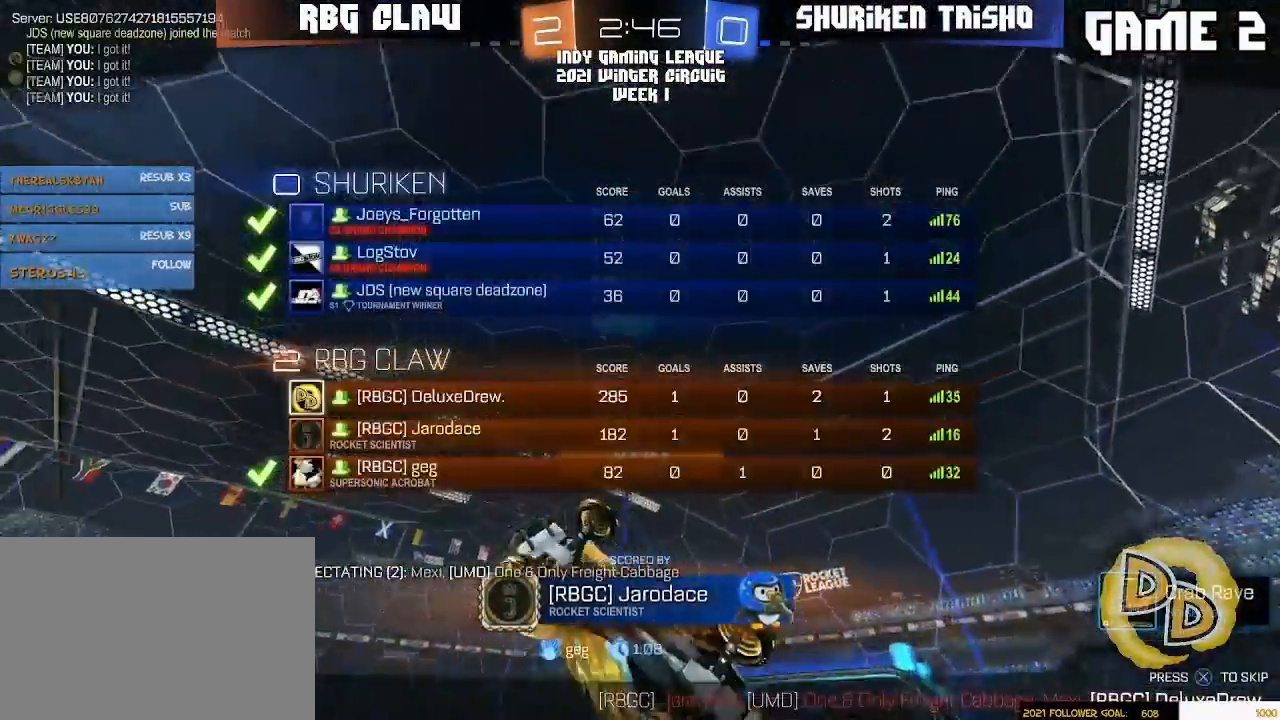
{"buttons": [], "left_stick": "center", "right_stick": "center", "events": [[267, "SELECT", "up"]]}
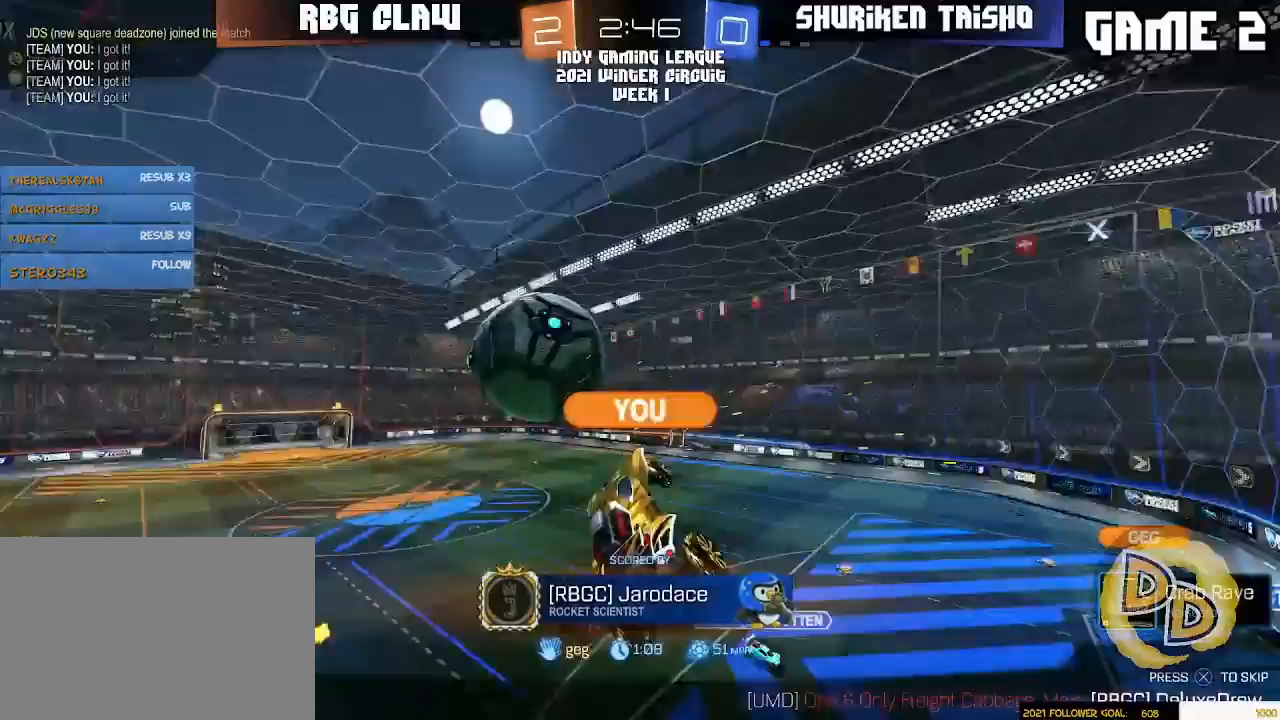
{"buttons": ["SELECT"], "left_stick": "center", "right_stick": "center", "events": [[133, "SELECT", "down"]]}
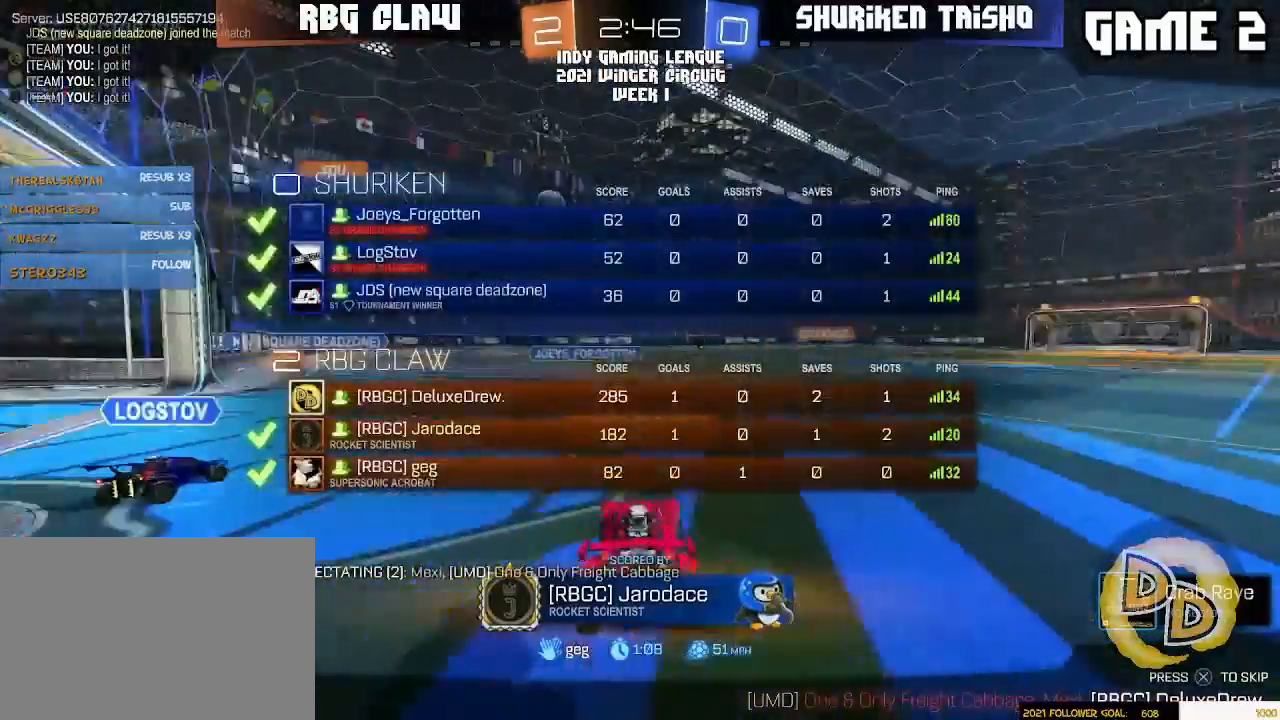
{"buttons": [], "left_stick": "center", "right_stick": "center", "events": [[50, "SELECT", "up"]]}
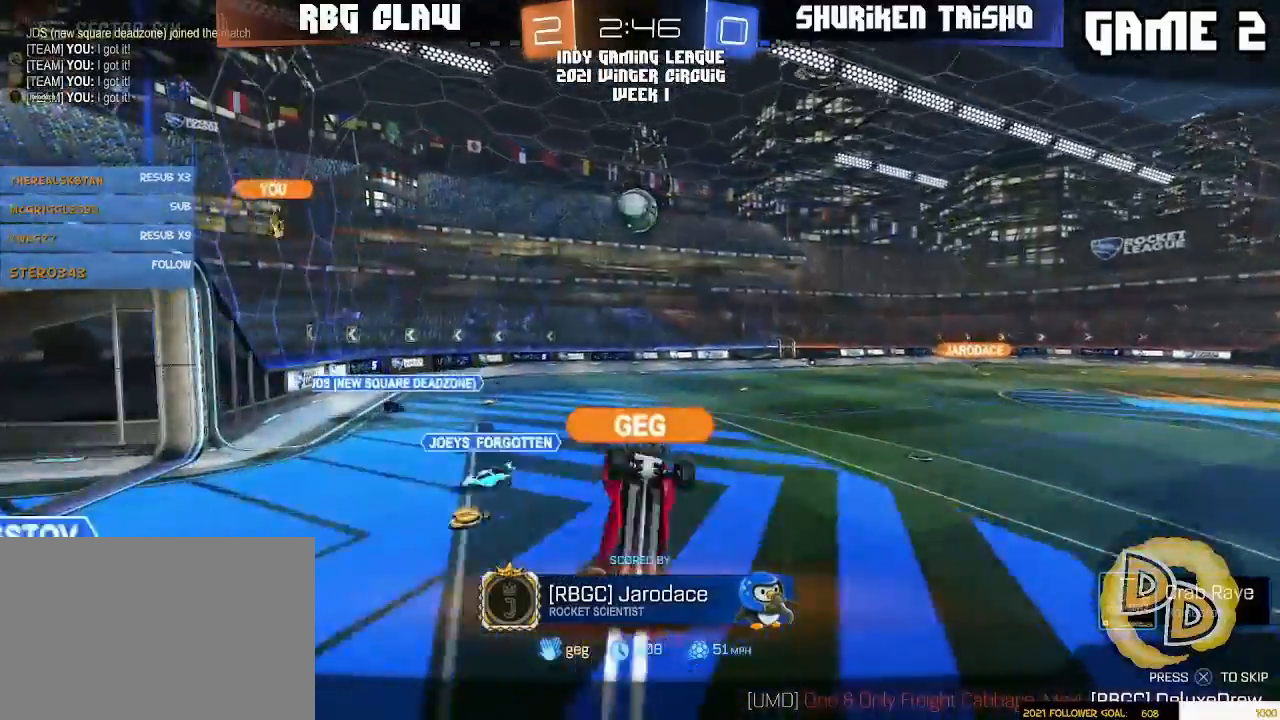
{"buttons": [], "left_stick": "center", "right_stick": "center", "events": []}
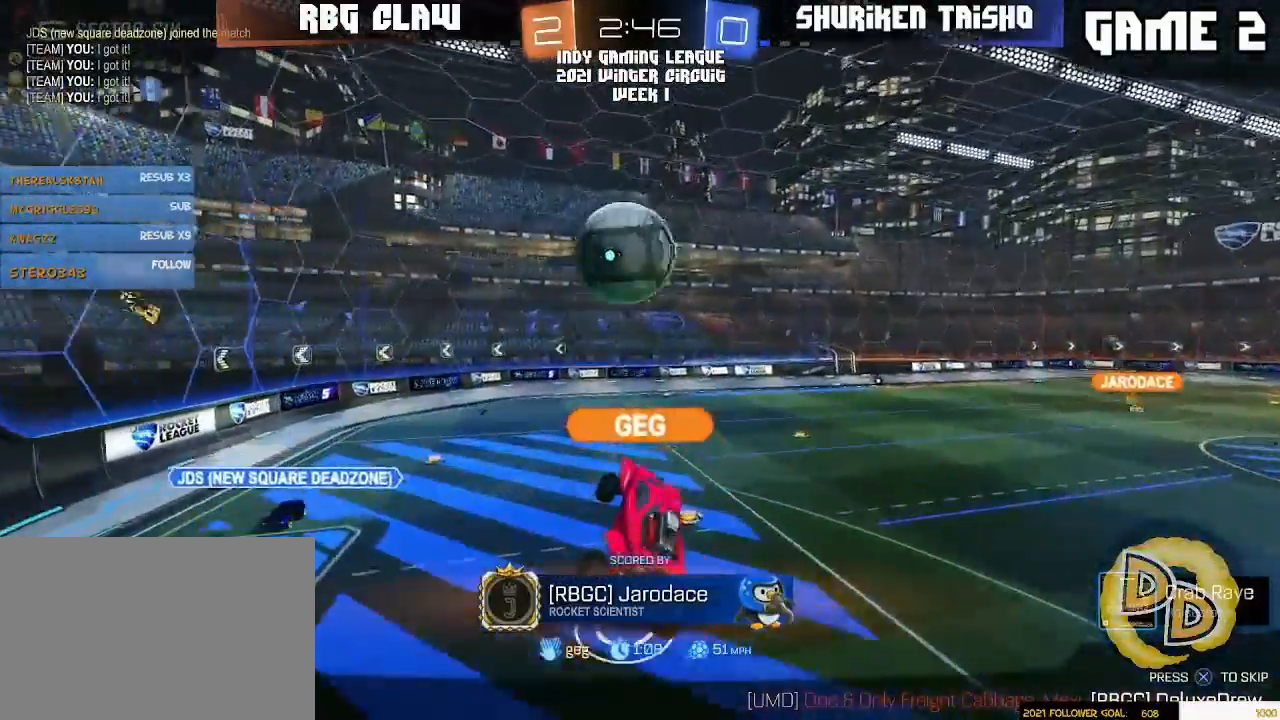
{"buttons": [], "left_stick": "center", "right_stick": "center", "events": []}